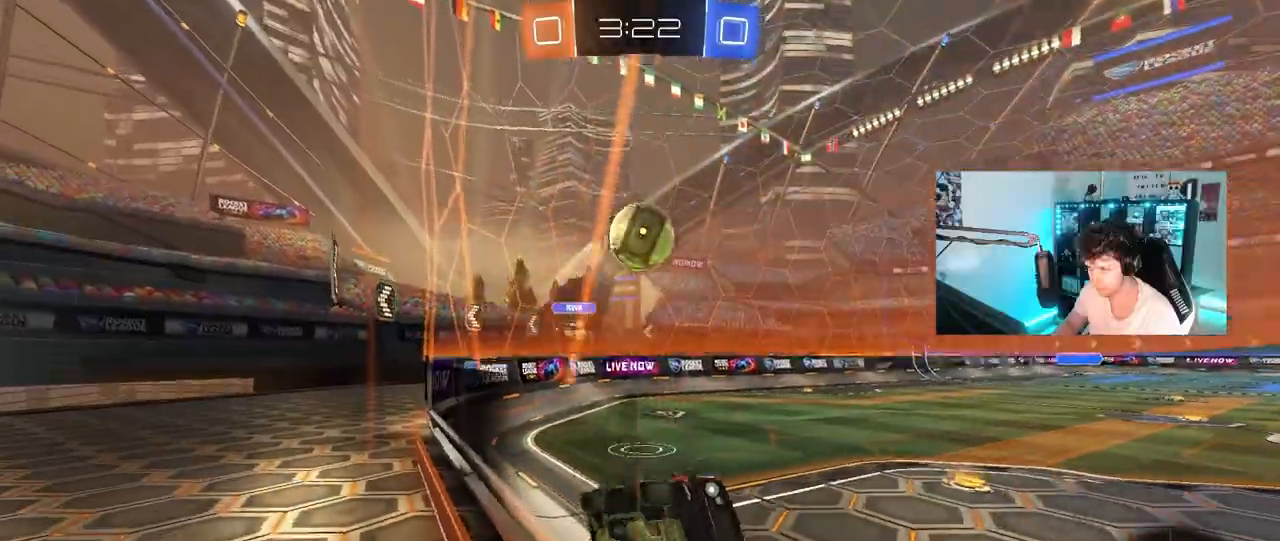
Gameplay with keyboard and mouse; each line is a JSON object with the keys and mouse buttons held at the frame after it. "events" lists presses ("down") and releases ("up") of "1", "2", "3", "4", "5", "a", "alt", "c", "caps_lock", "ctrl", "d", "e", "f", "g", "q", "r", "s", "shift", "space", "t", "tab", "v", "w", "x", "z", "mouse_left", "mouse_wheel" and "mouse_right" between this image and that frame as [ms after this image, input, new state], when the widget could be followed in between. "mouse_left", "mouse_wheel", "mouse_right" = the "left", "wheel", "right" buttons of the "mouse" list. No other keys are recorded. "wheel" means that the mouse wheel is clicked or scrolled. "mouse_move" is the direction in which the mouse moves at that frame (one of eight, or "still"), when it could be read.
{"keys": ["d", "shift", "w"], "mouse": [], "mouse_move": "still", "events": [[50, "a", "up"], [50, "w", "up"], [150, "s", "down"], [233, "s", "up"], [283, "d", "down"], [333, "w", "down"], [467, "shift", "down"]]}
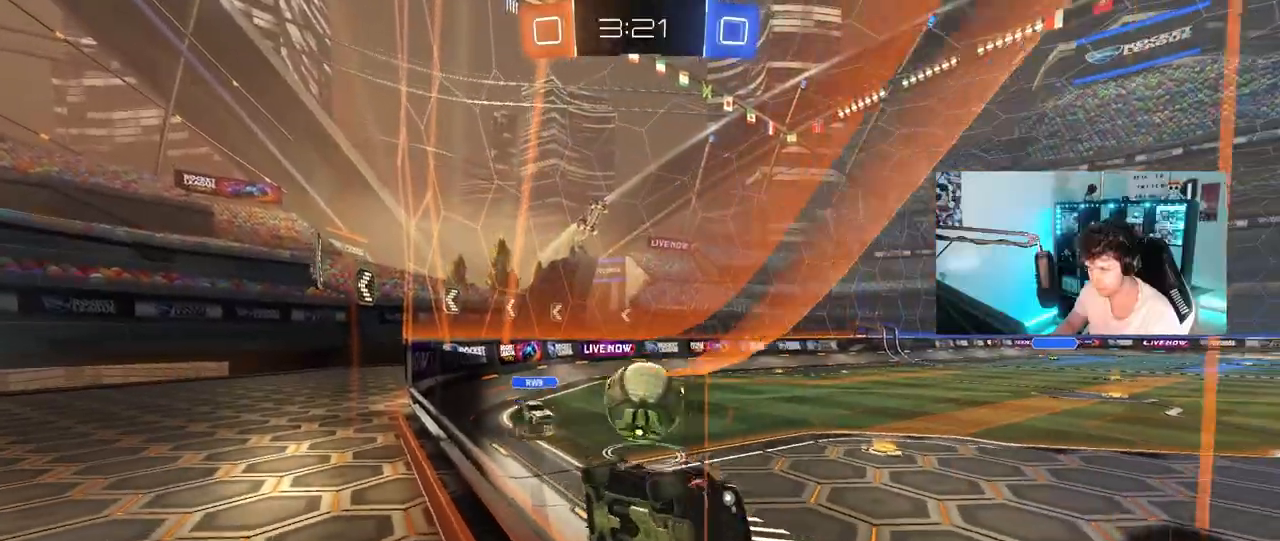
{"keys": ["d", "w"], "mouse": [], "mouse_move": "still", "events": [[67, "shift", "up"], [200, "shift", "down"], [300, "shift", "up"]]}
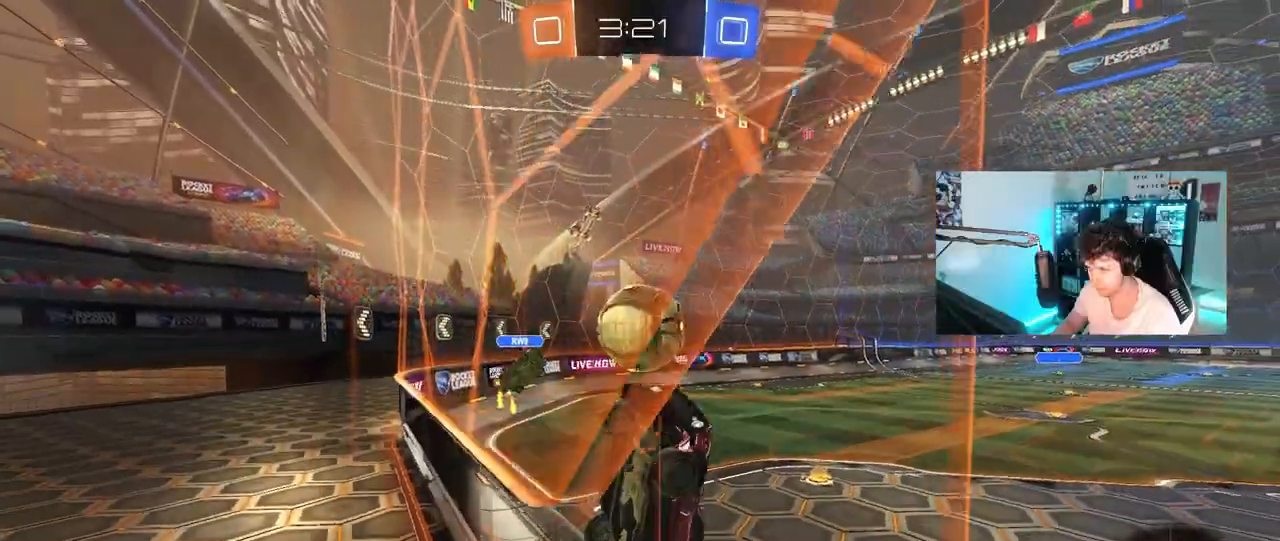
{"keys": ["a", "shift", "w"], "mouse": ["left"], "mouse_move": "still", "events": [[83, "mouse_right", "down"], [83, "w", "up"], [133, "s", "down"], [267, "mouse_left", "down"], [267, "s", "up"], [317, "mouse_right", "up"], [350, "d", "up"], [400, "a", "down"], [400, "shift", "down"], [500, "w", "down"]]}
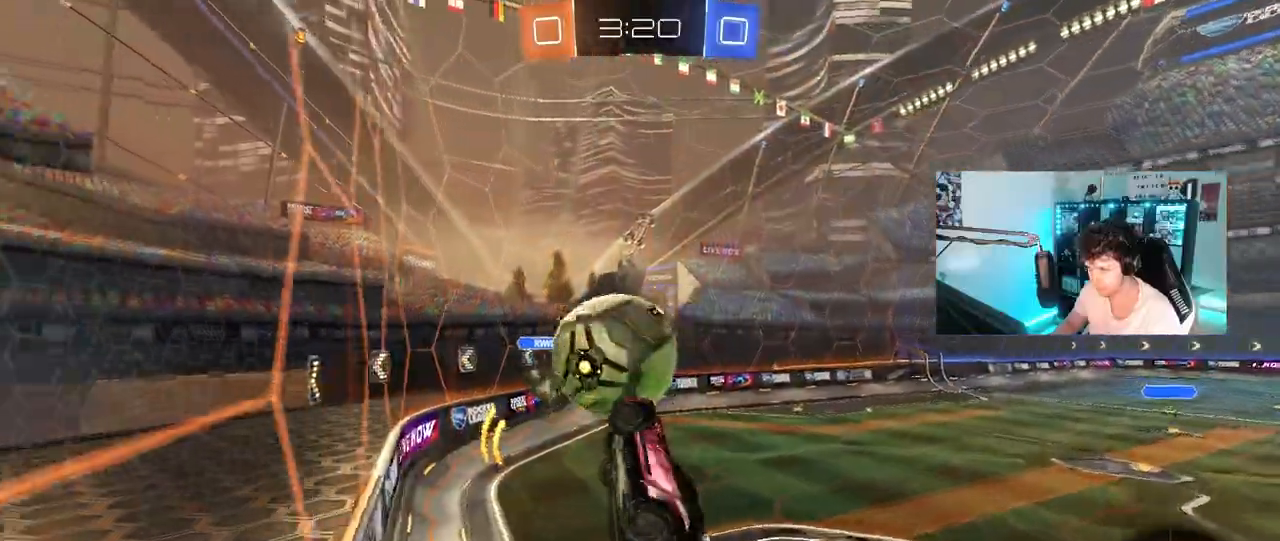
{"keys": ["a", "s", "shift"], "mouse": ["left"], "mouse_move": "still", "events": [[100, "mouse_right", "down"], [183, "s", "down"], [183, "w", "up"], [367, "mouse_right", "up"]]}
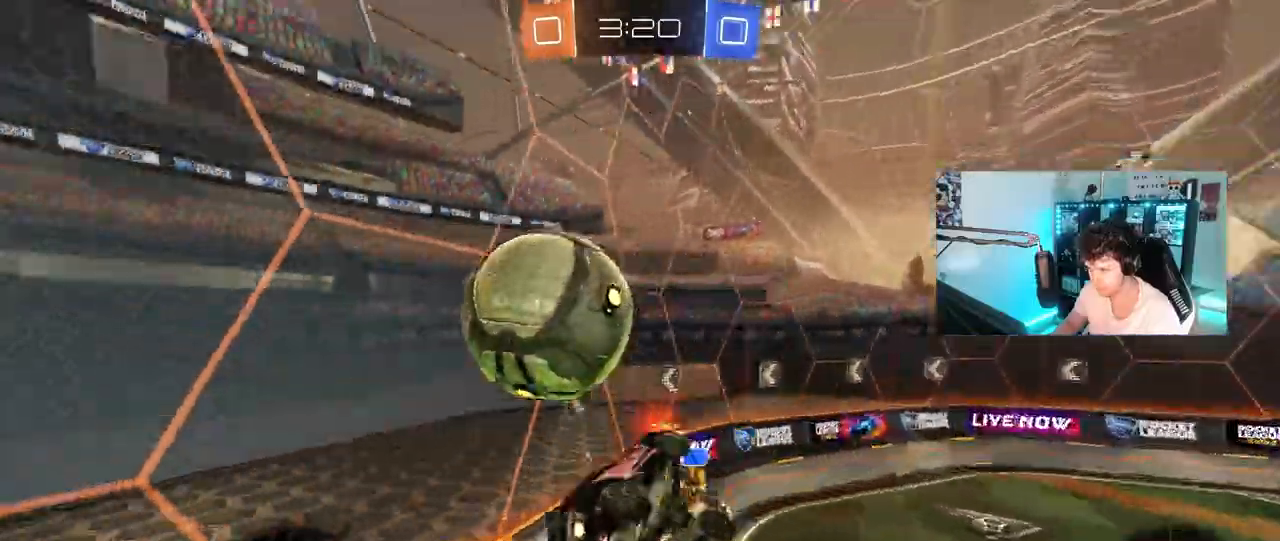
{"keys": ["a", "shift", "space"], "mouse": [], "mouse_move": "still", "events": [[17, "d", "down"], [17, "shift", "up"], [67, "mouse_left", "up"], [183, "shift", "down"], [250, "d", "up"], [400, "s", "up"], [400, "space", "down"]]}
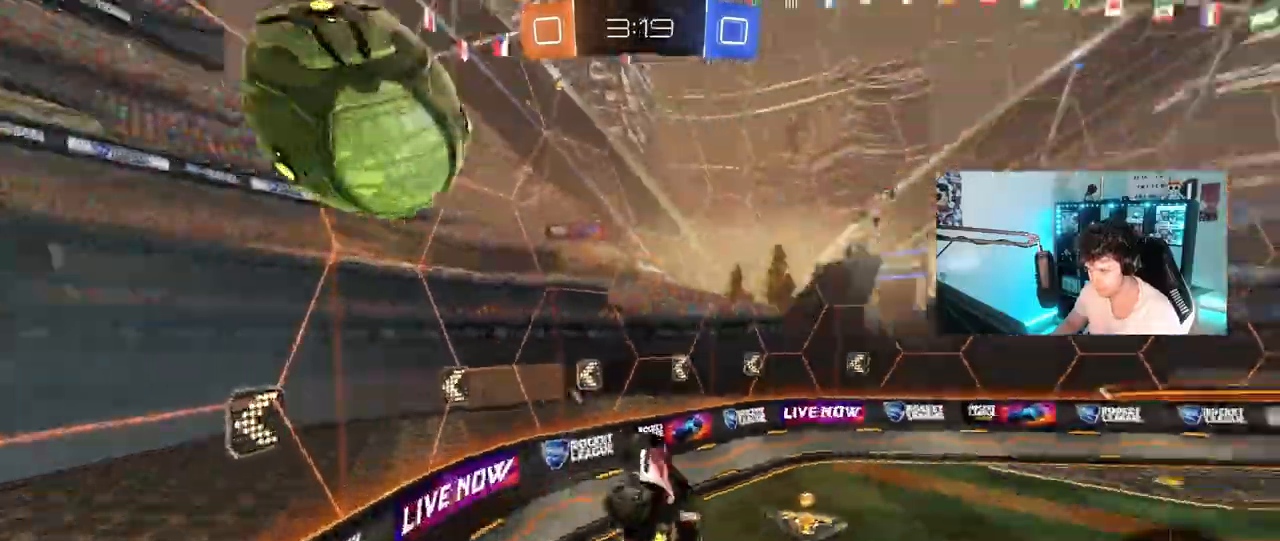
{"keys": ["a"], "mouse": ["left"], "mouse_move": "down", "events": [[33, "space", "up"], [83, "mouse_left", "down"], [117, "a", "up"], [117, "d", "down"], [117, "shift", "up"], [167, "mouse_left", "up"], [167, "w", "down"], [267, "w", "up"], [317, "d", "up"], [317, "mouse_left", "down"], [500, "a", "down"]]}